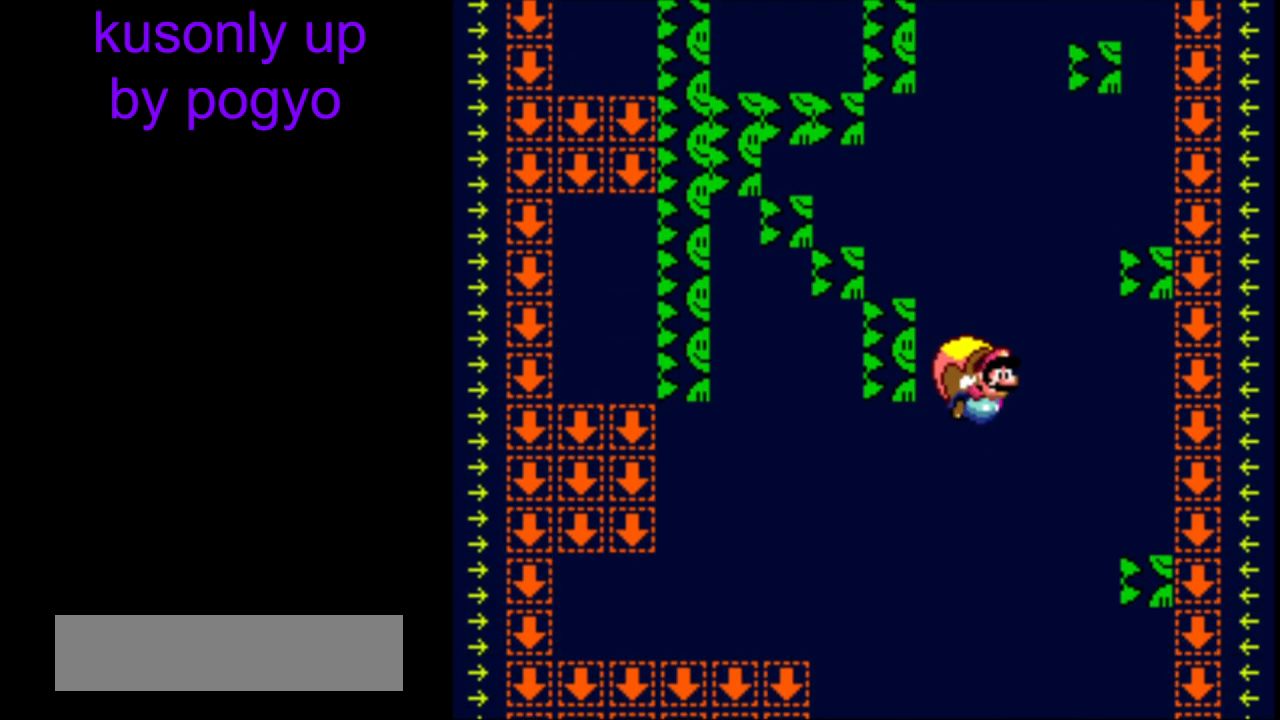
Gameplay with a controller (Nintendo layout); each line is a JSON object with the inputs held at the frame after it. "events" lists button and stick changes between this image and that frame as [ms after this image, input, new state], when the widget could be followed in between. Not read: L3 R3.
{"buttons": ["Y", "DPAD_LEFT"], "events": [[433, "DPAD_LEFT", "down"]]}
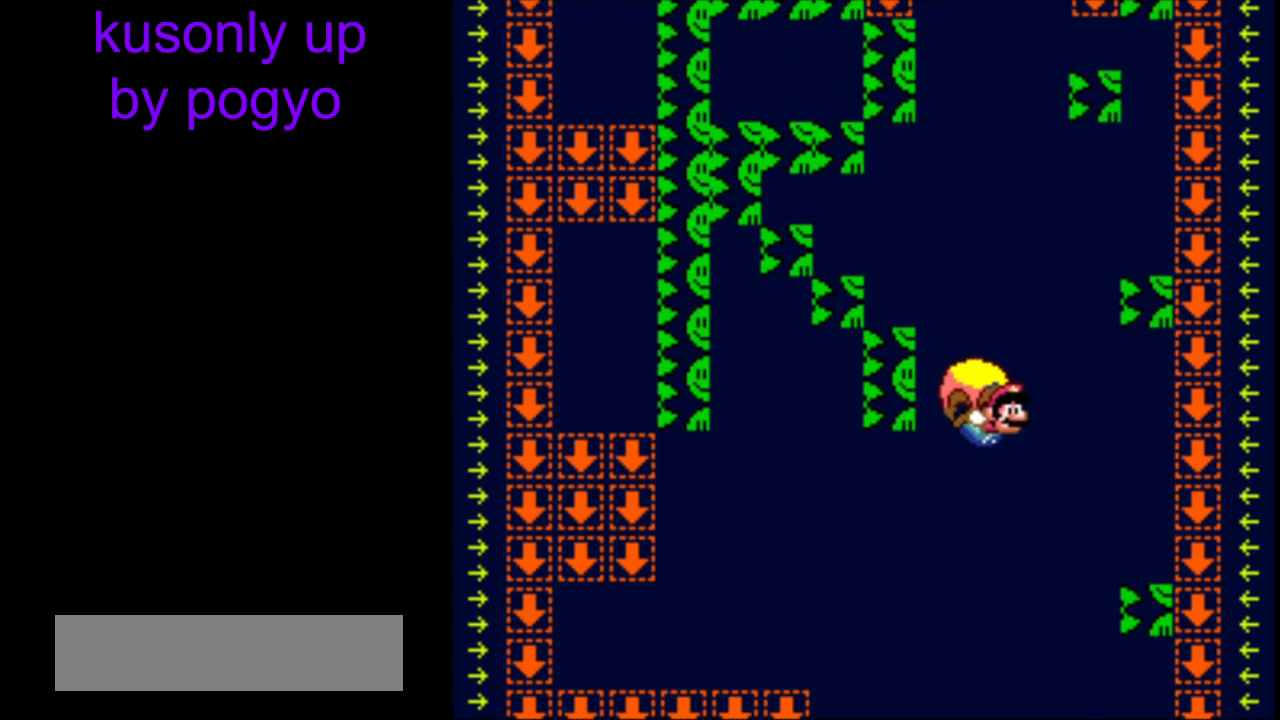
{"buttons": ["Y"], "events": [[250, "DPAD_LEFT", "up"]]}
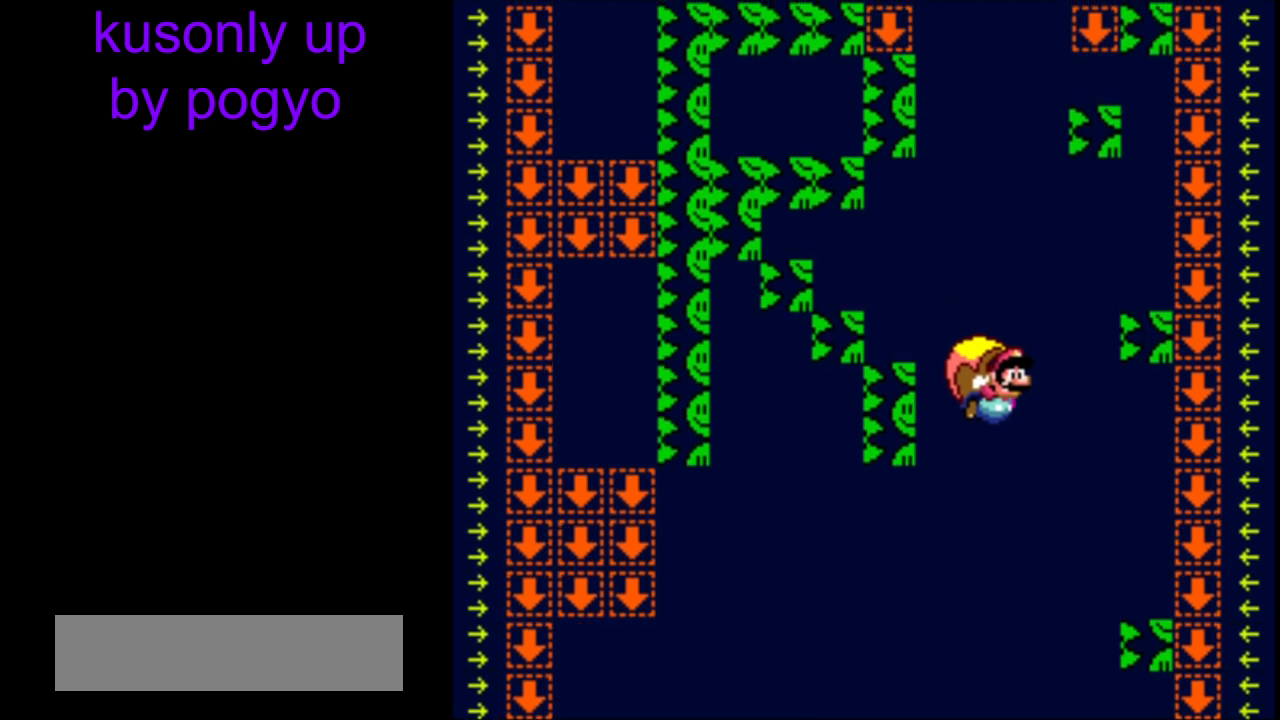
{"buttons": ["Y", "DPAD_LEFT"], "events": [[383, "DPAD_LEFT", "down"]]}
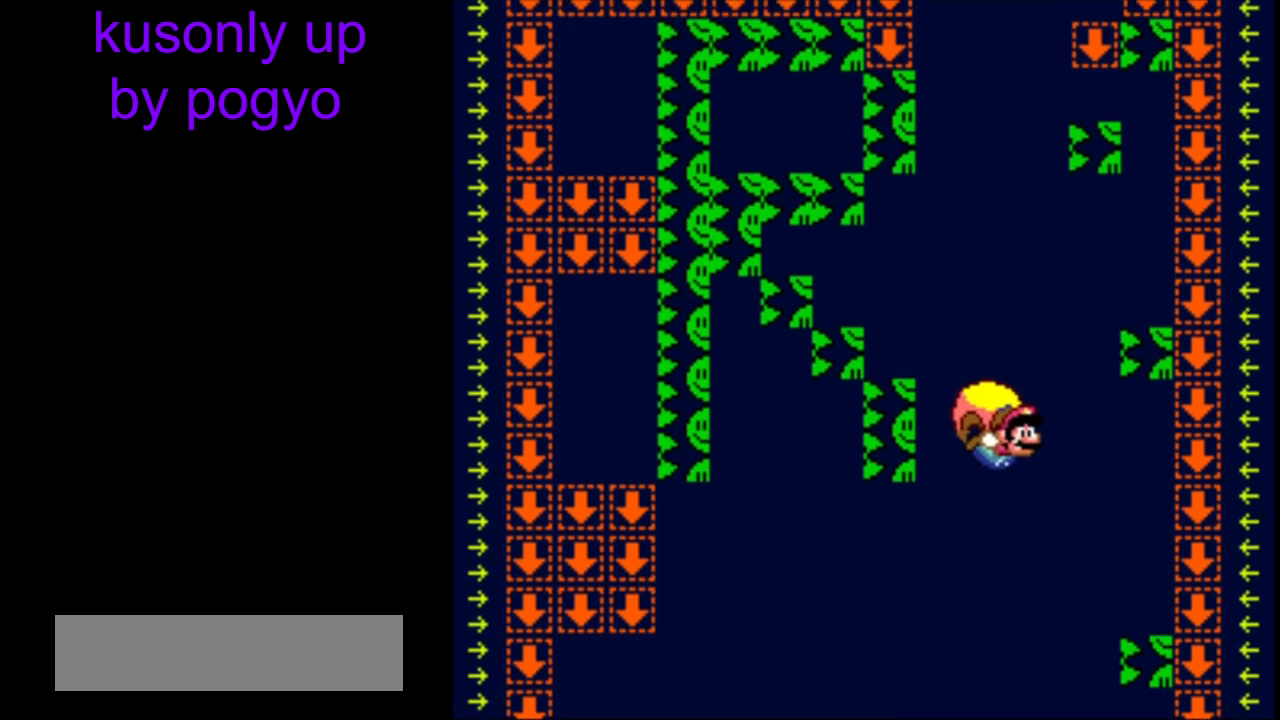
{"buttons": ["Y"], "events": [[150, "DPAD_LEFT", "up"]]}
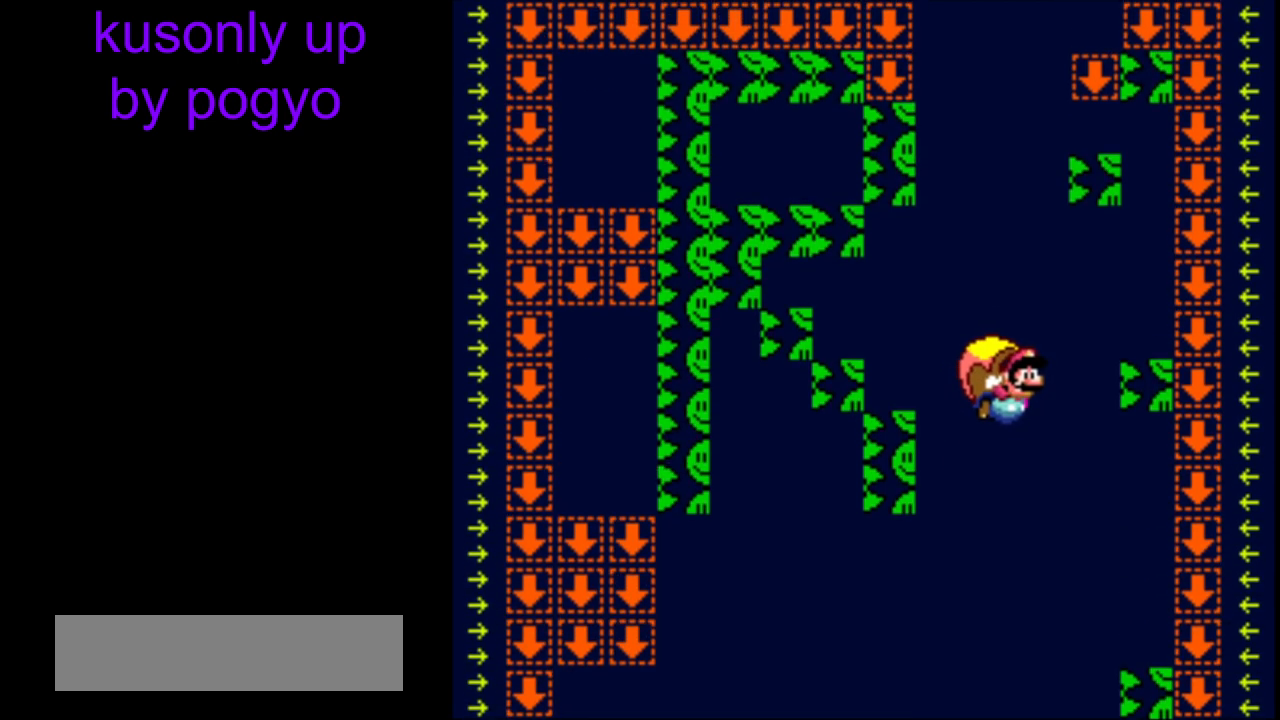
{"buttons": ["Y", "DPAD_LEFT"], "events": [[300, "DPAD_LEFT", "down"]]}
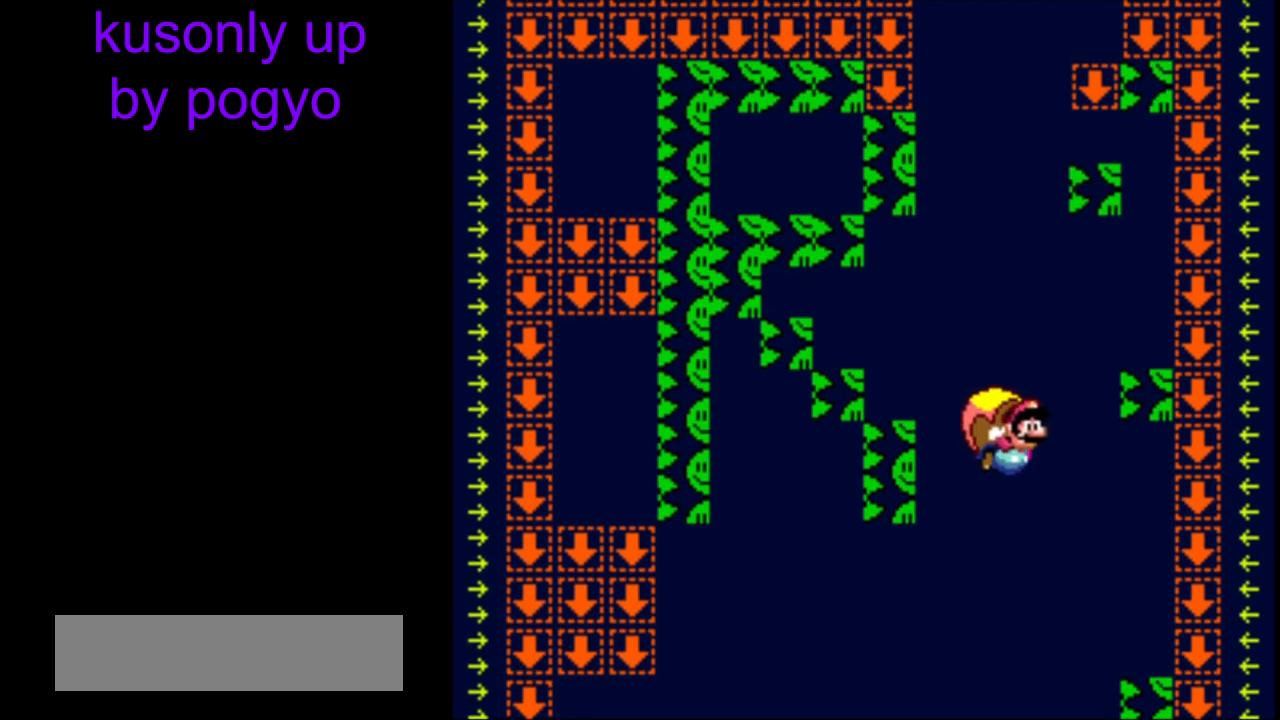
{"buttons": ["Y"], "events": [[117, "DPAD_LEFT", "up"]]}
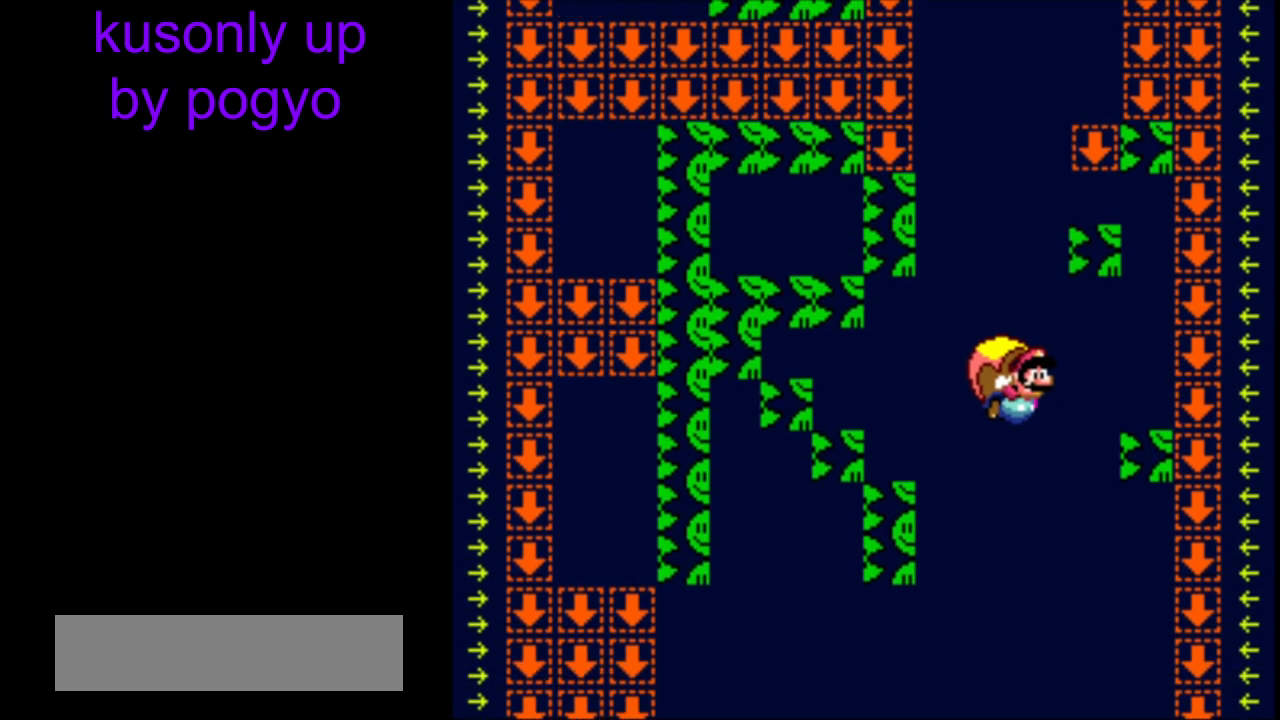
{"buttons": ["Y", "DPAD_LEFT"], "events": [[233, "DPAD_LEFT", "down"]]}
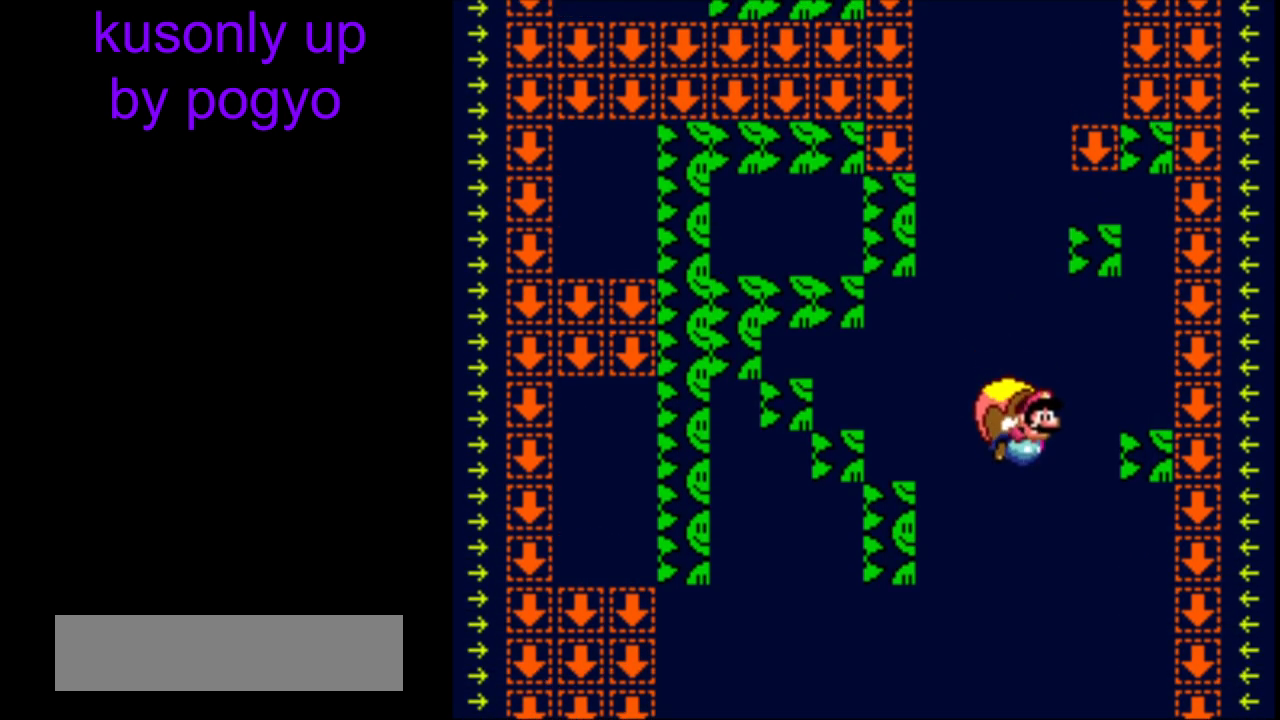
{"buttons": ["Y"], "events": [[33, "DPAD_LEFT", "up"]]}
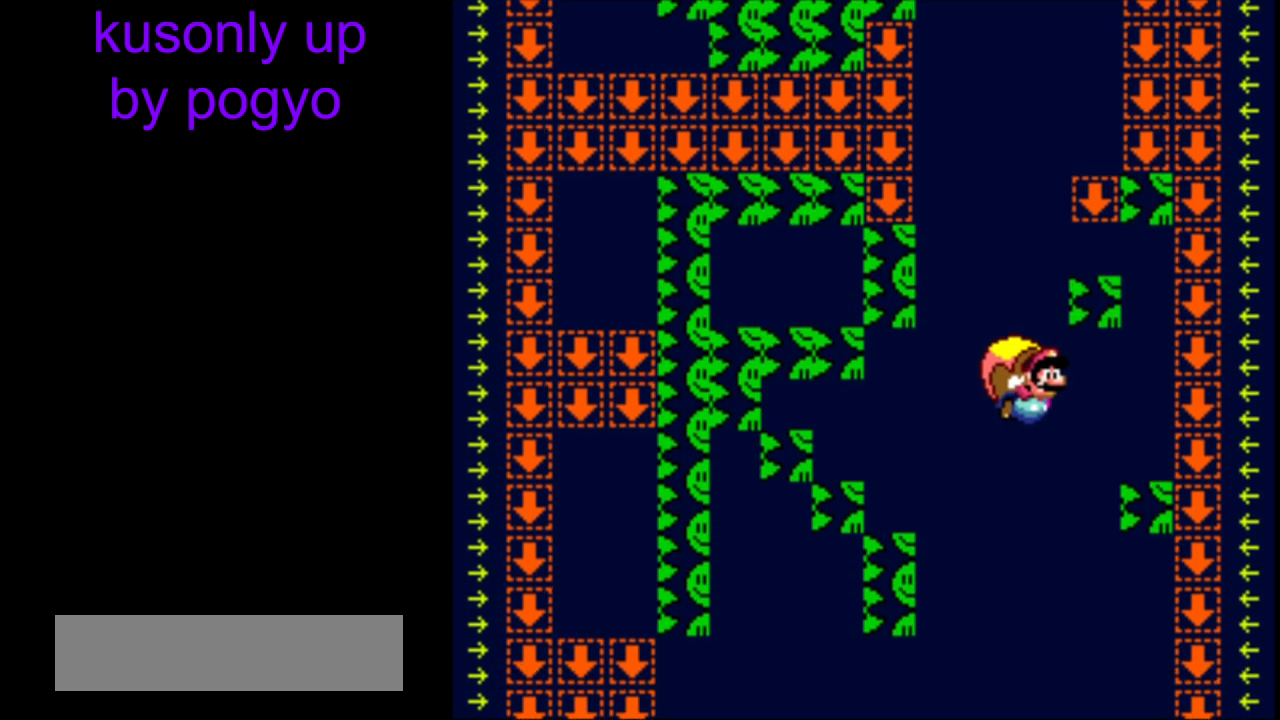
{"buttons": ["B", "Y", "DPAD_LEFT"], "events": [[183, "DPAD_LEFT", "down"], [467, "B", "down"]]}
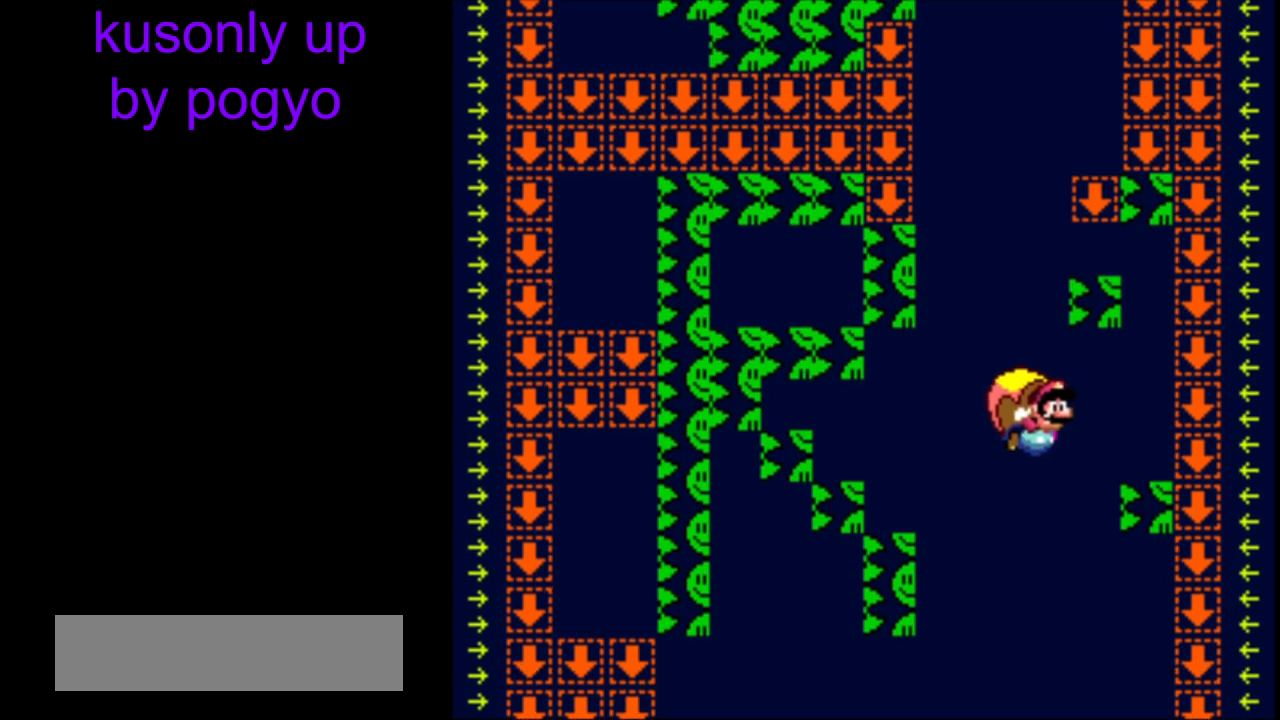
{"buttons": ["Y"], "events": [[83, "B", "up"], [133, "B", "down"], [217, "B", "up"], [217, "DPAD_LEFT", "up"]]}
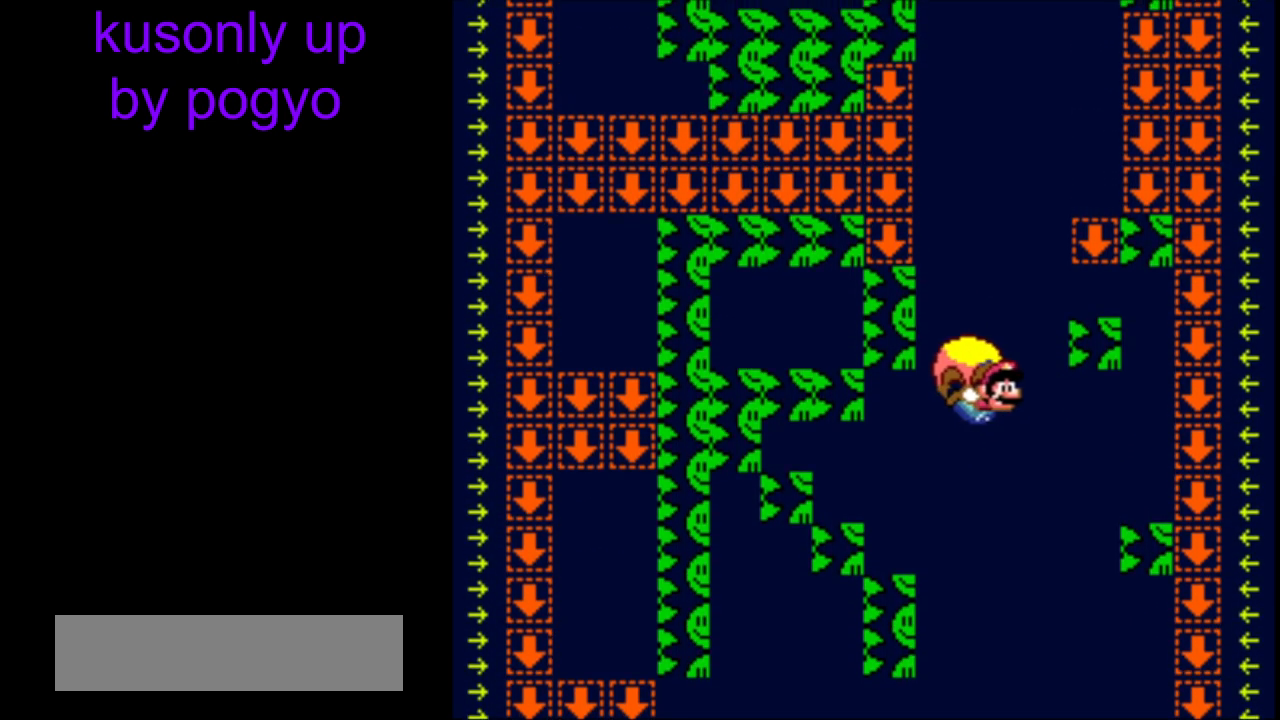
{"buttons": ["Y", "DPAD_LEFT"], "events": [[133, "DPAD_LEFT", "down"], [350, "DPAD_LEFT", "up"], [350, "DPAD_RIGHT", "down"], [400, "DPAD_LEFT", "down"], [400, "DPAD_RIGHT", "up"]]}
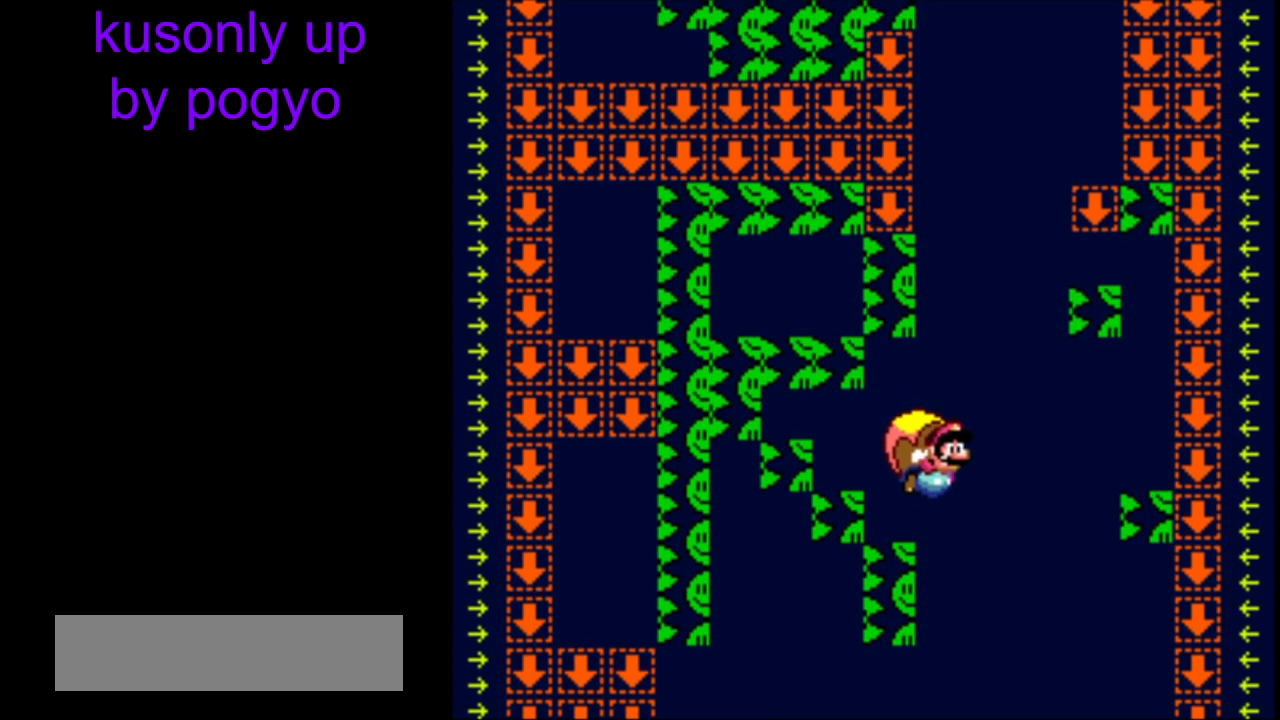
{"buttons": ["Y"], "events": [[350, "DPAD_LEFT", "up"]]}
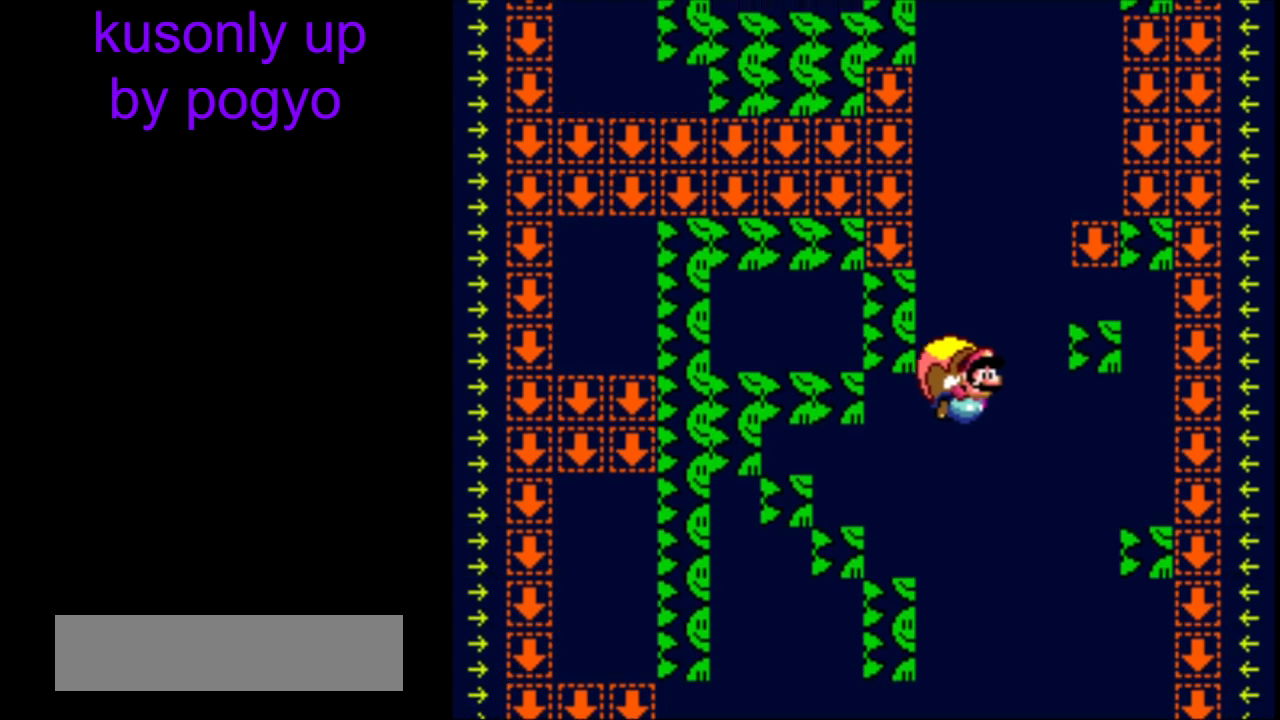
{"buttons": ["B", "Y", "DPAD_LEFT"], "events": [[233, "DPAD_LEFT", "down"], [483, "B", "down"]]}
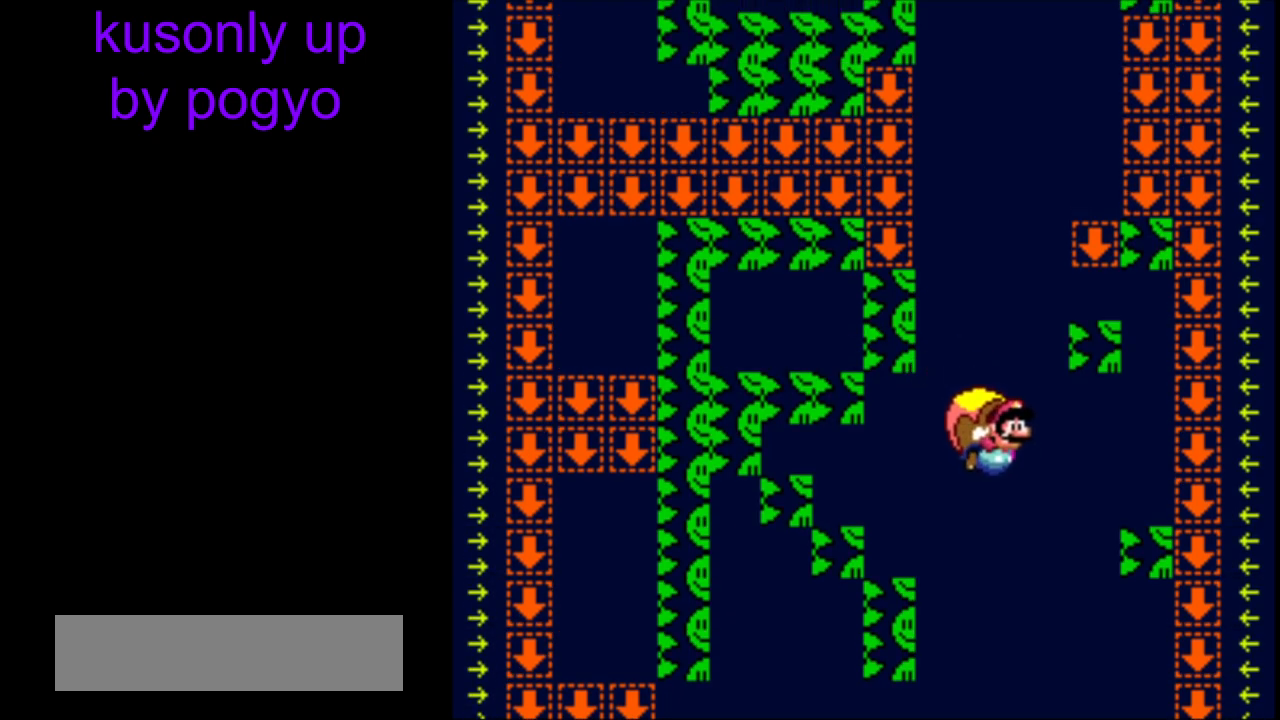
{"buttons": ["Y"], "events": [[83, "B", "up"], [133, "B", "down"], [233, "B", "up"], [283, "DPAD_LEFT", "up"]]}
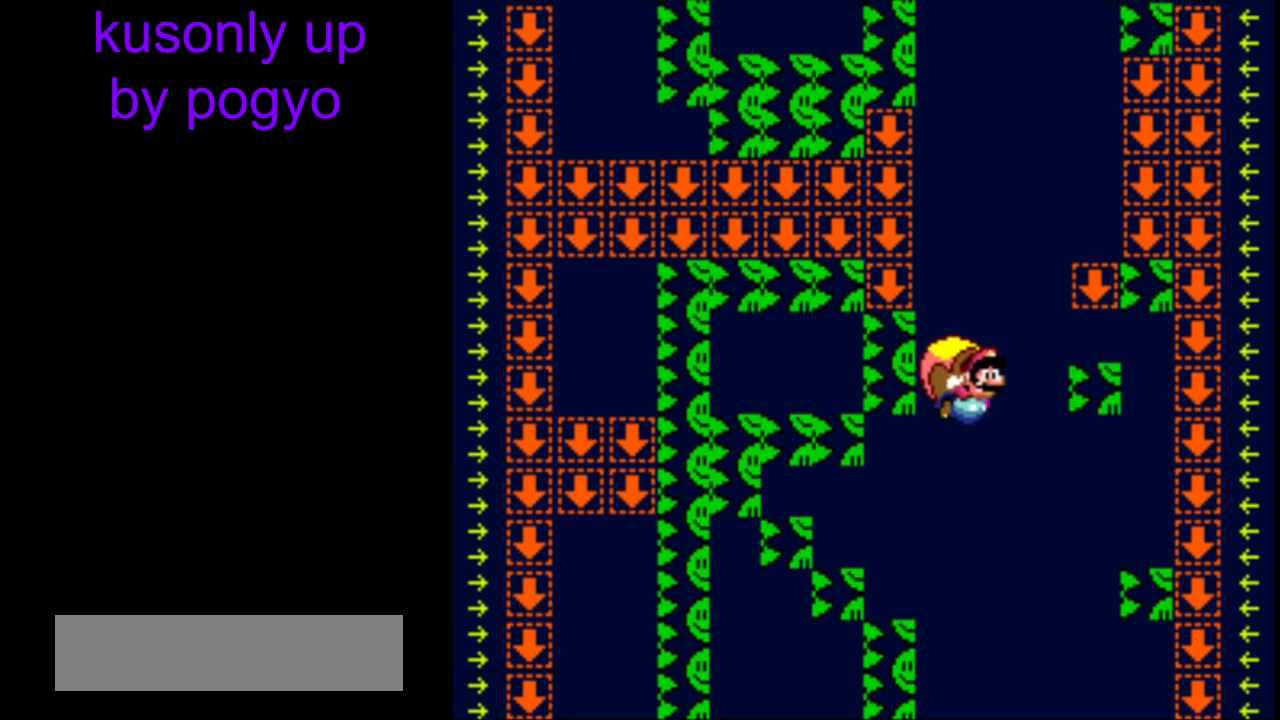
{"buttons": ["Y", "DPAD_LEFT"], "events": [[233, "DPAD_LEFT", "down"]]}
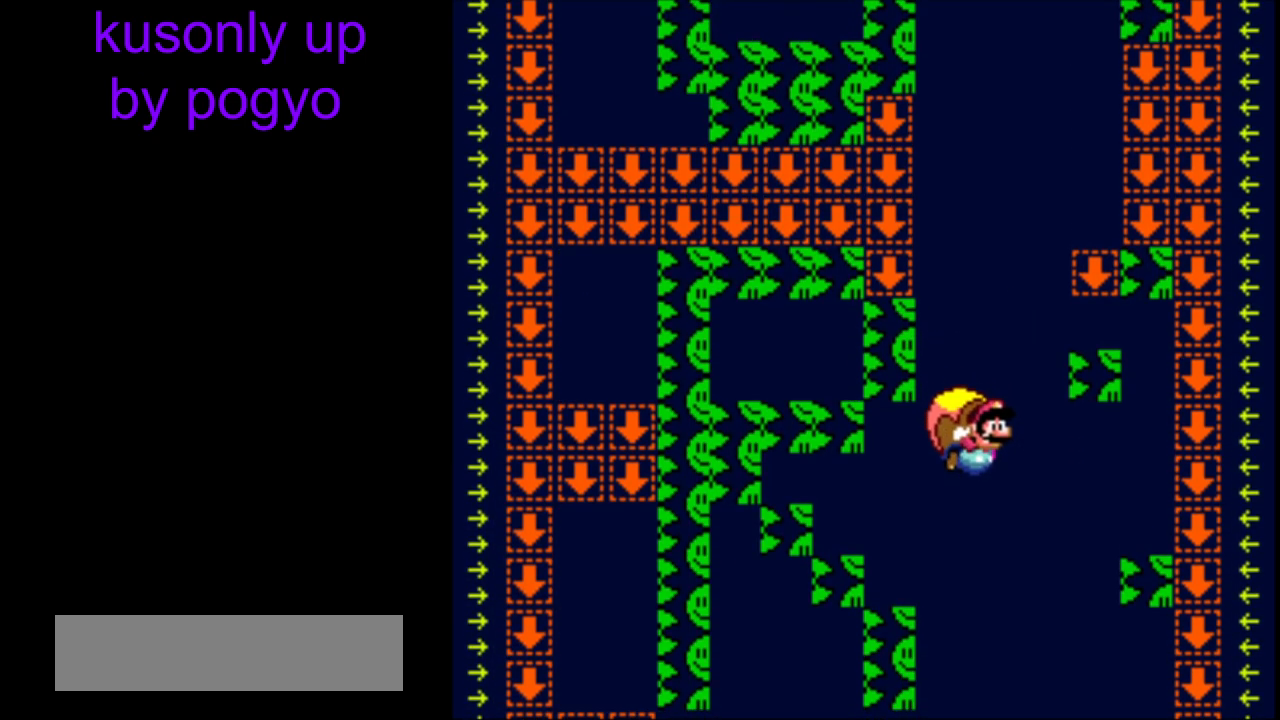
{"buttons": ["Y"], "events": [[200, "DPAD_LEFT", "up"]]}
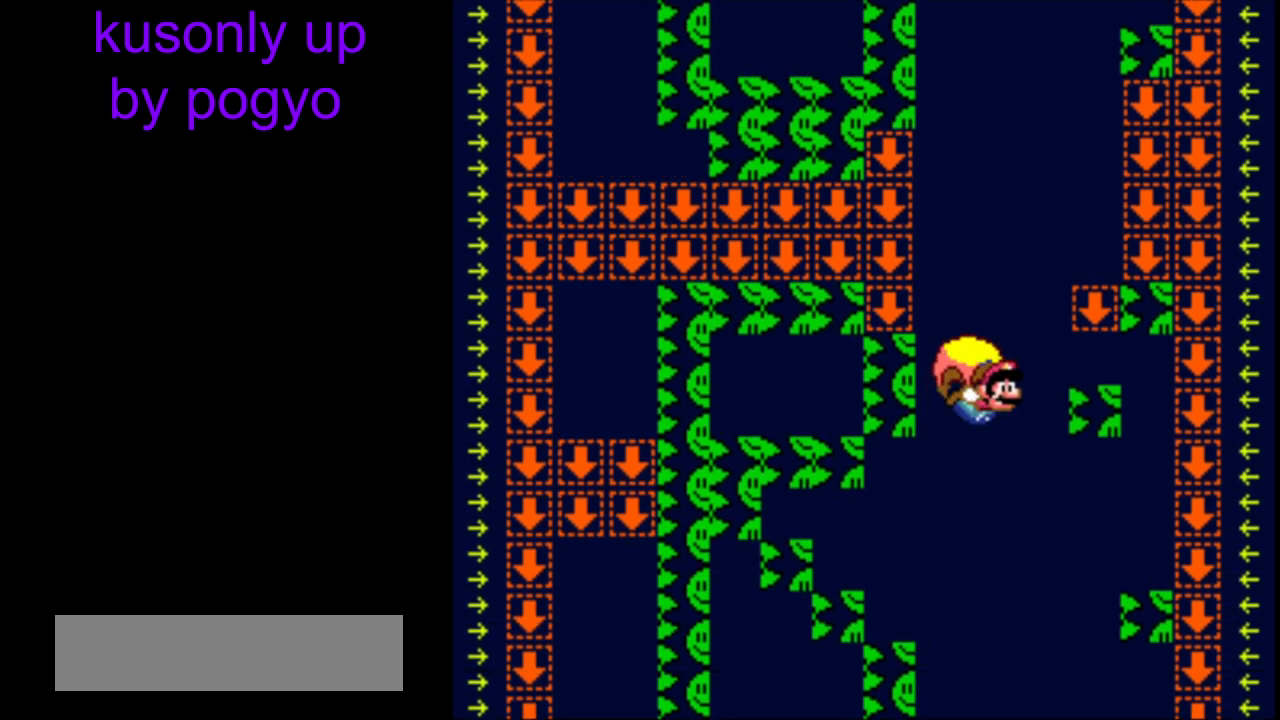
{"buttons": ["Y"], "events": [[167, "DPAD_LEFT", "down"], [450, "DPAD_LEFT", "up"]]}
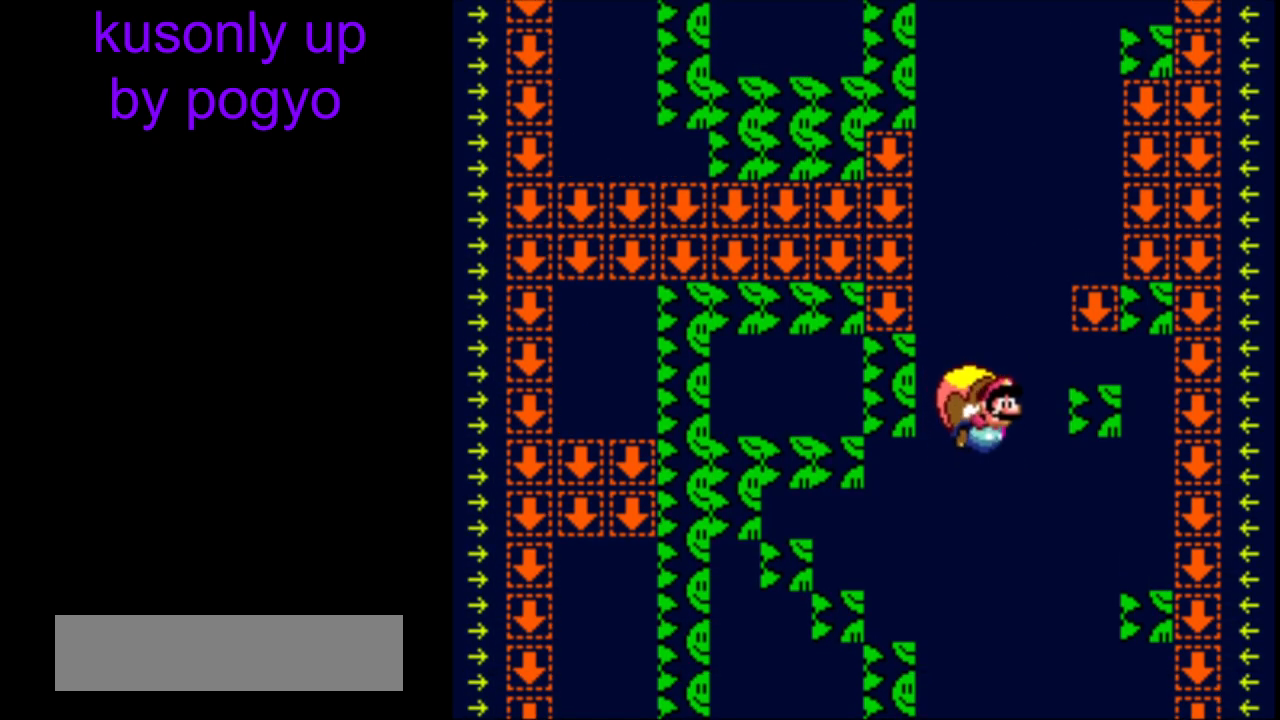
{"buttons": ["Y"], "events": []}
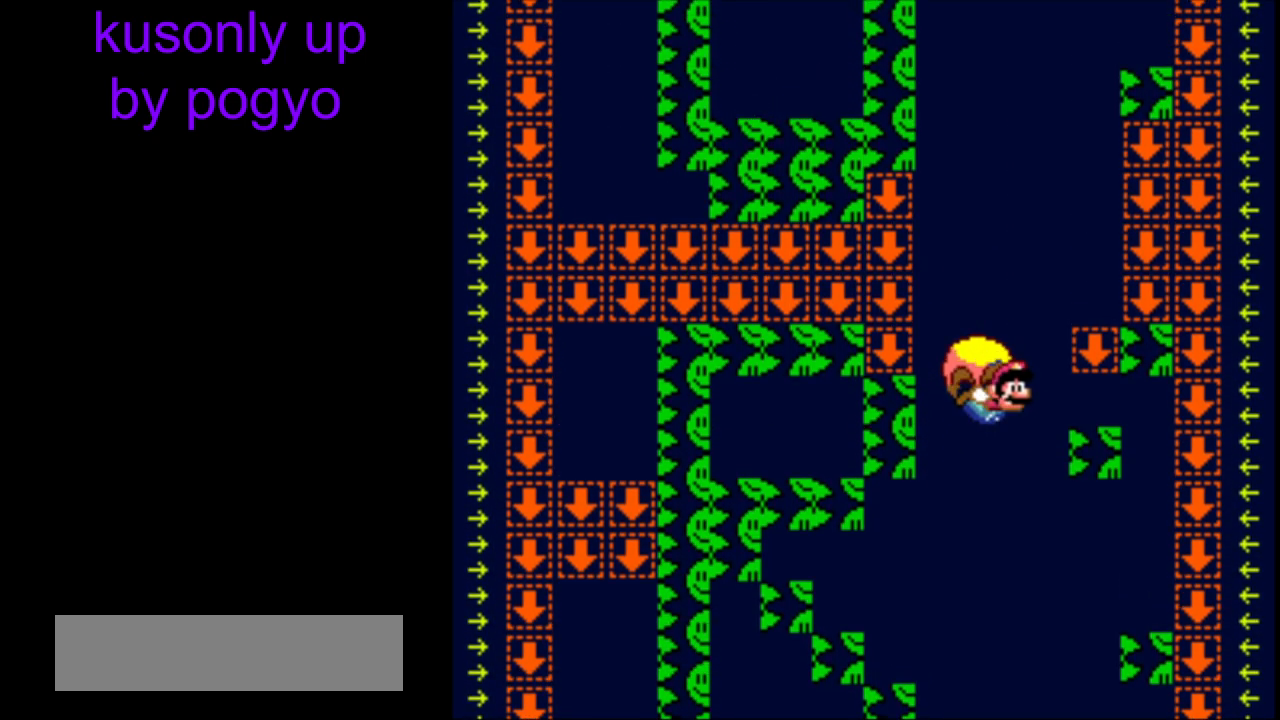
{"buttons": ["Y"], "events": [[100, "DPAD_LEFT", "down"], [383, "DPAD_LEFT", "up"]]}
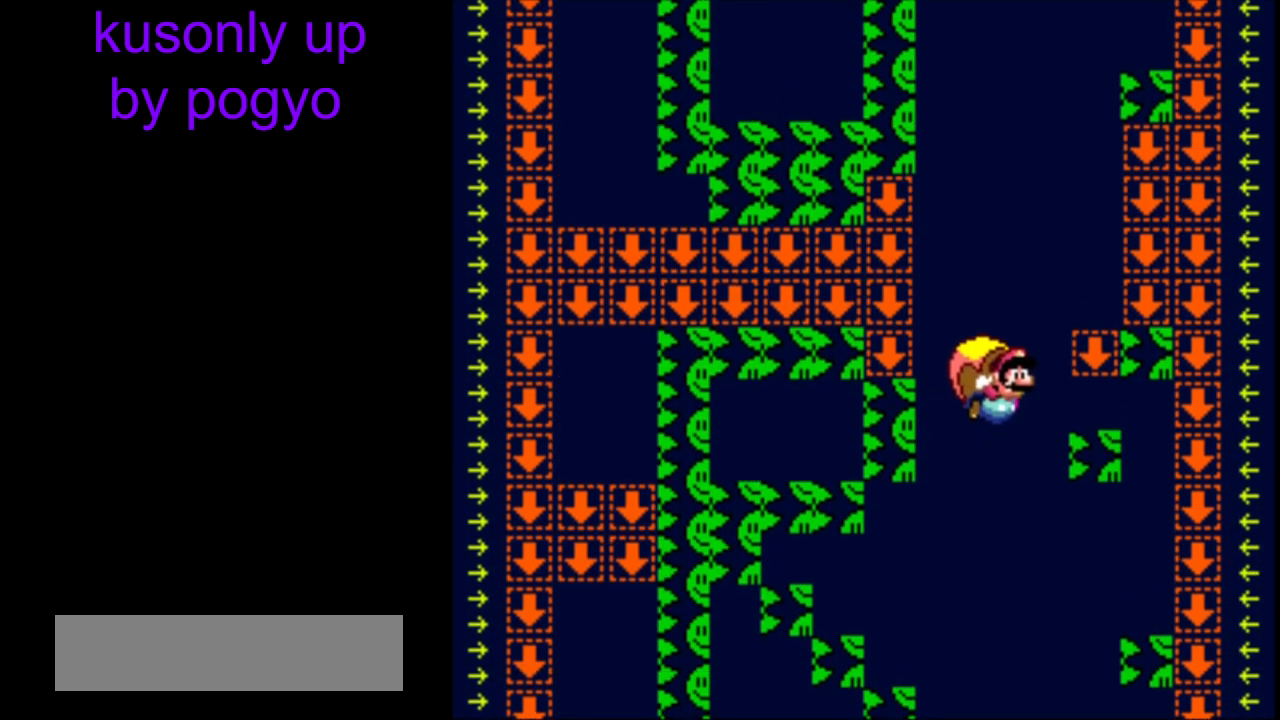
{"buttons": ["Y"], "events": []}
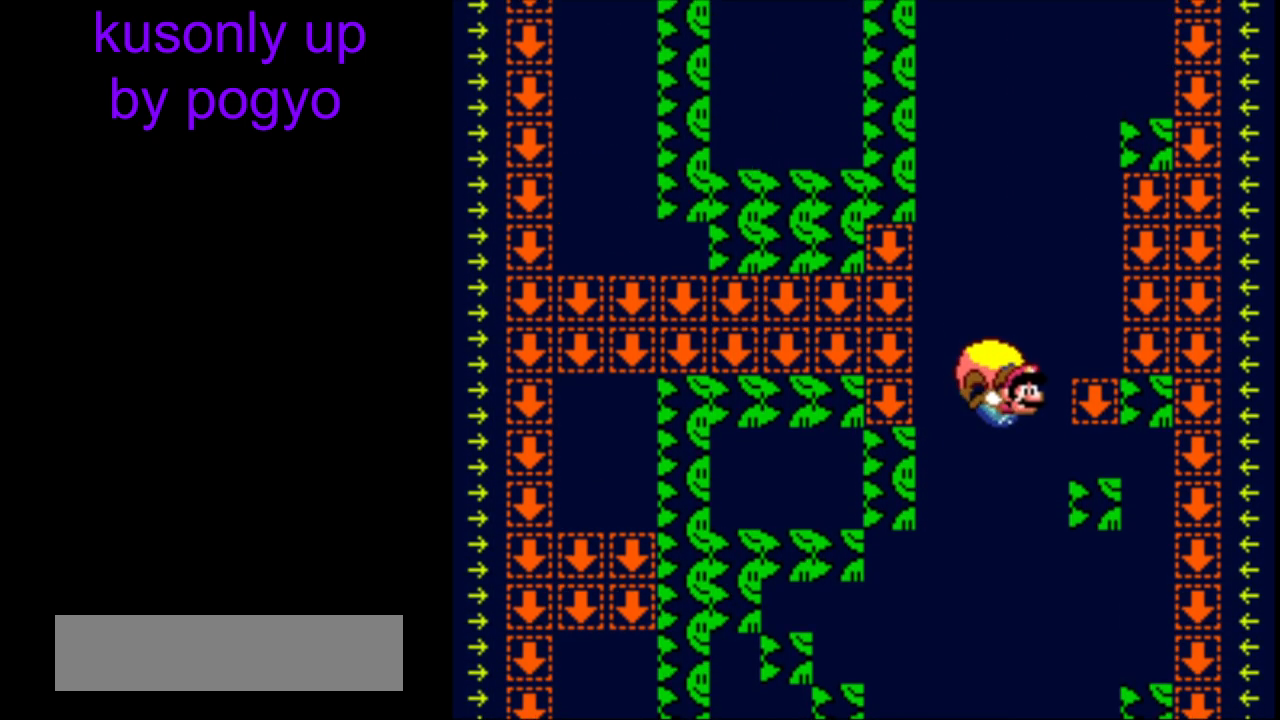
{"buttons": ["Y"], "events": [[50, "DPAD_LEFT", "down"], [333, "DPAD_LEFT", "up"]]}
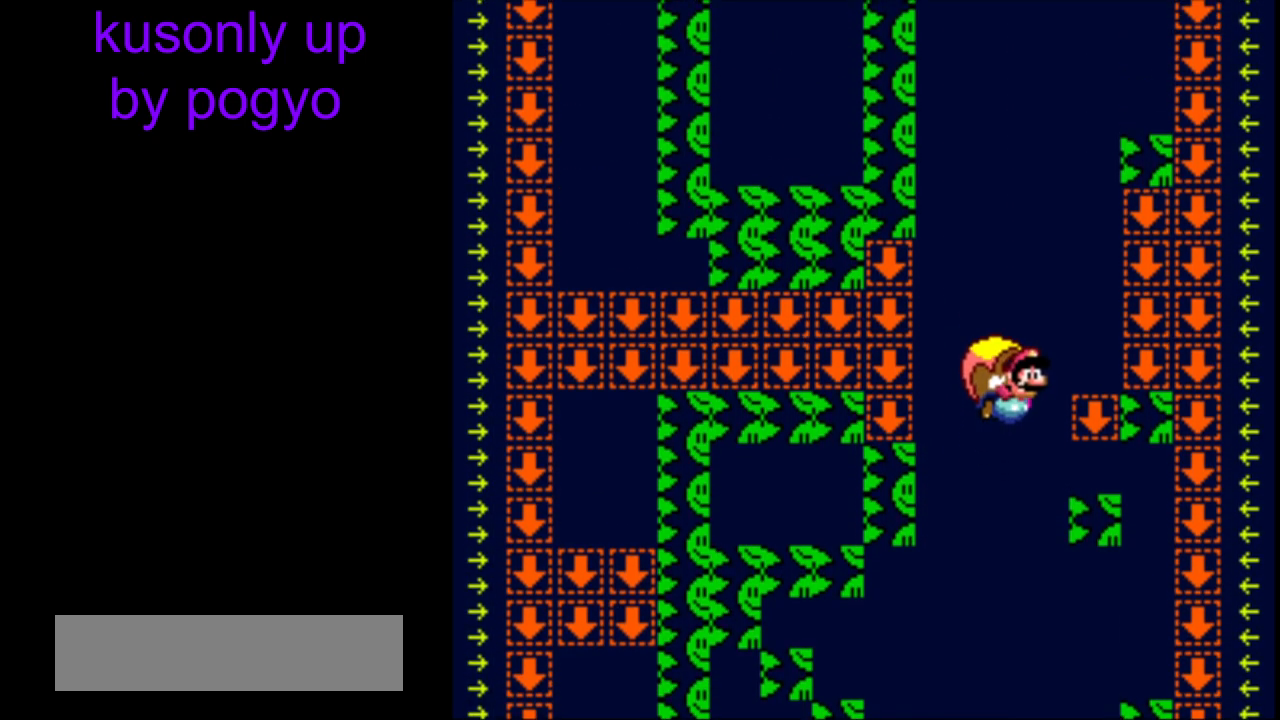
{"buttons": ["Y", "DPAD_LEFT"], "events": [[467, "DPAD_LEFT", "down"]]}
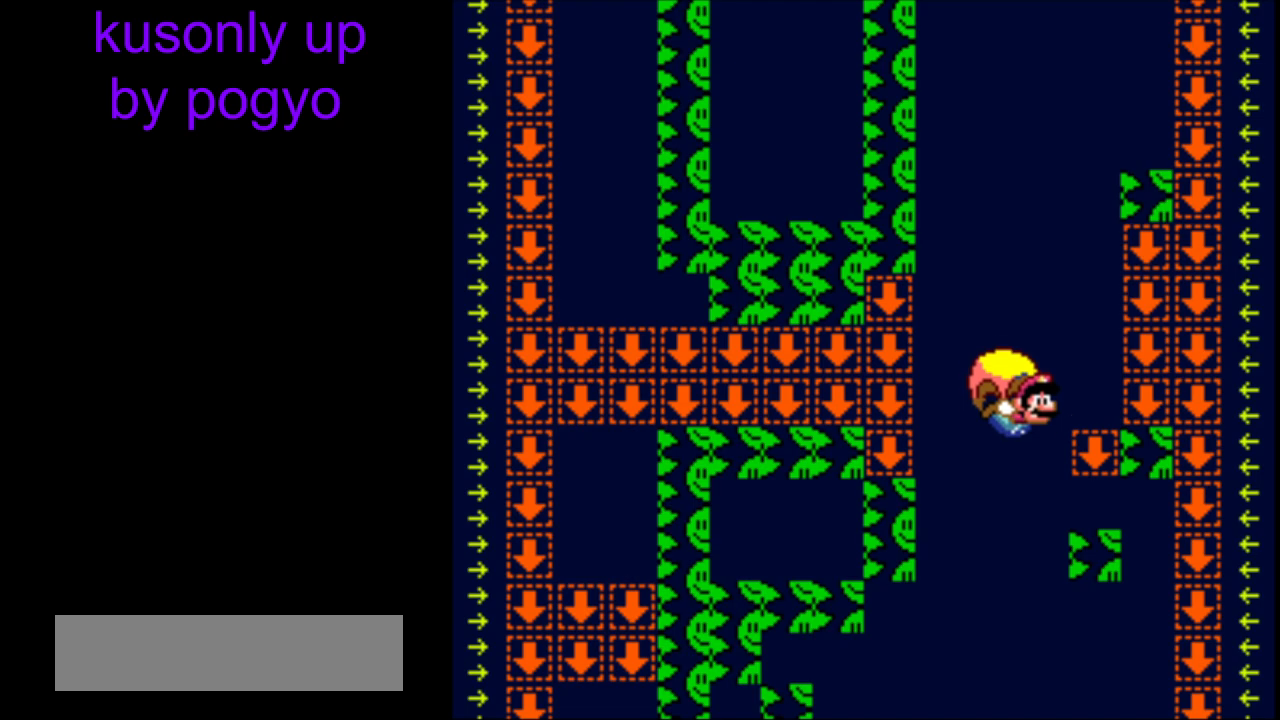
{"buttons": ["Y"], "events": [[267, "DPAD_LEFT", "up"]]}
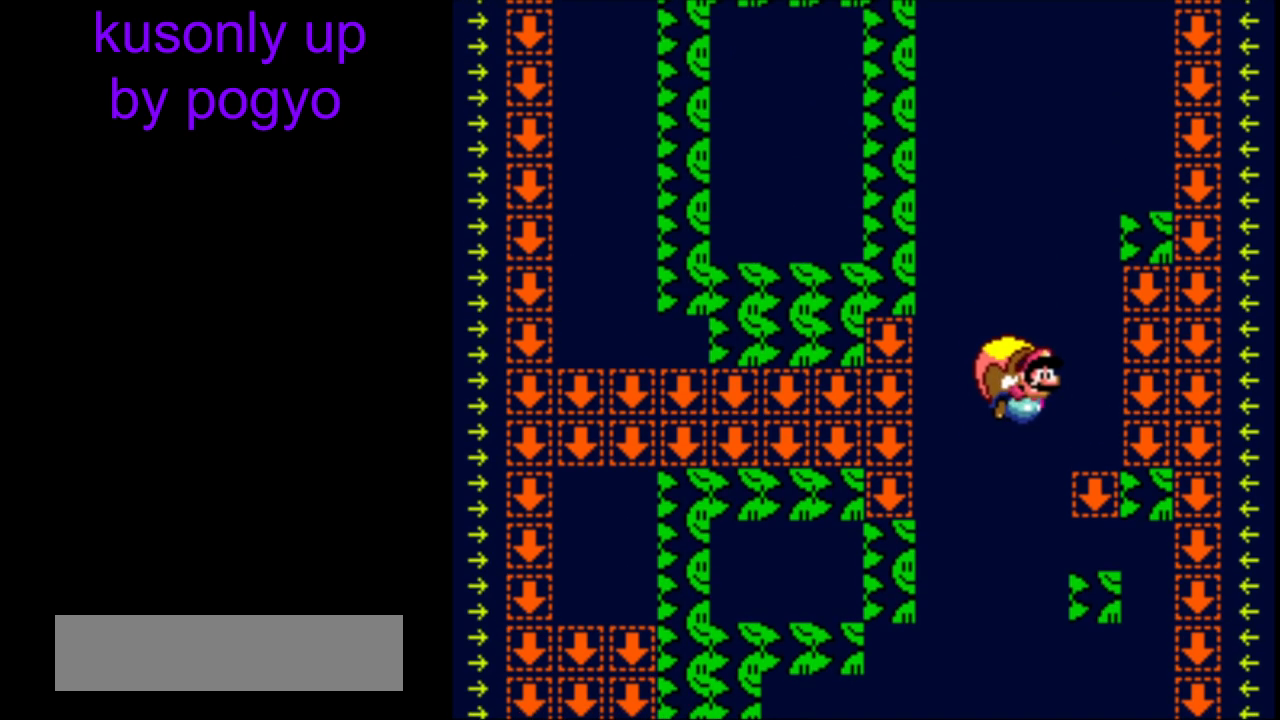
{"buttons": ["Y", "DPAD_LEFT"], "events": [[400, "DPAD_LEFT", "down"]]}
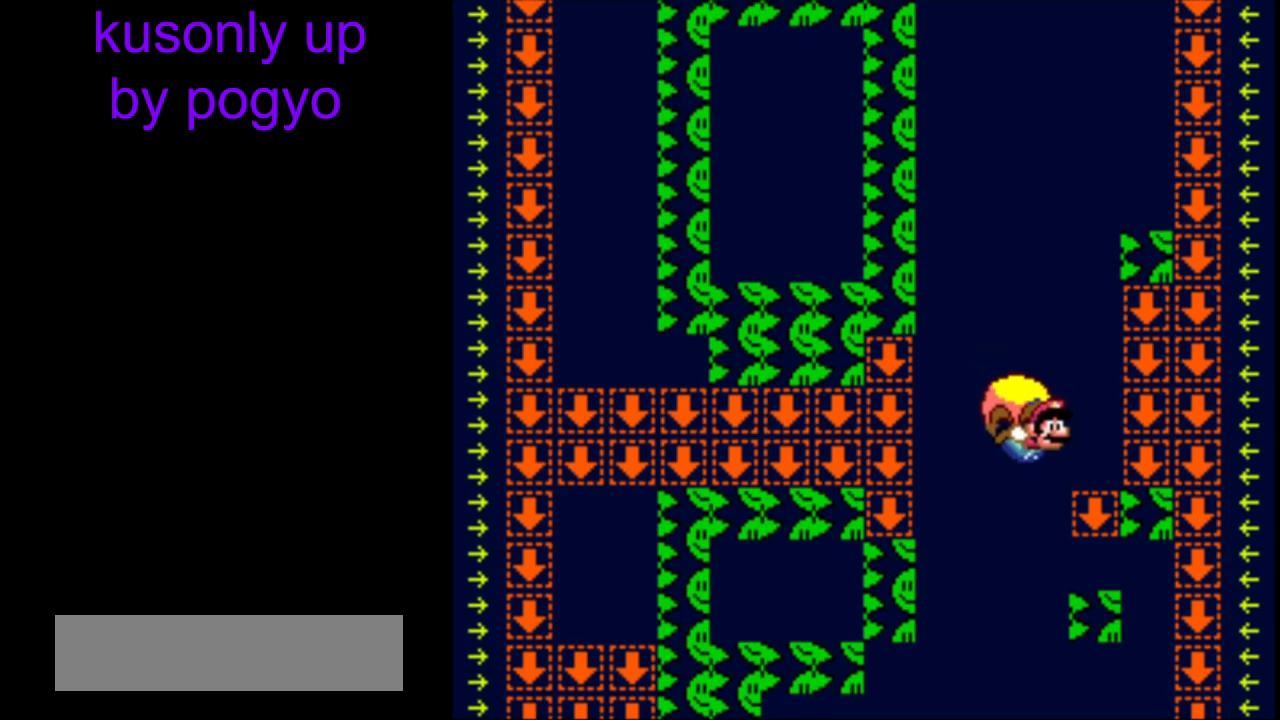
{"buttons": ["Y"], "events": [[200, "DPAD_LEFT", "up"]]}
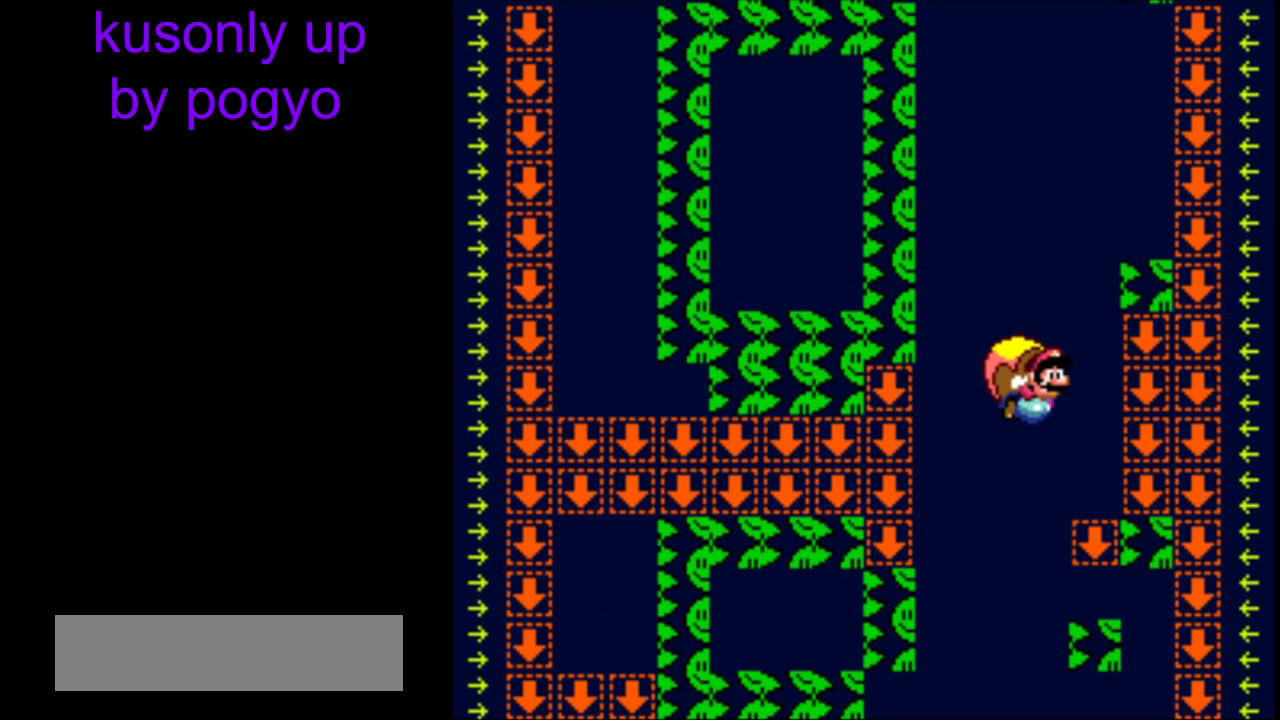
{"buttons": ["Y", "DPAD_LEFT"], "events": [[367, "DPAD_LEFT", "down"]]}
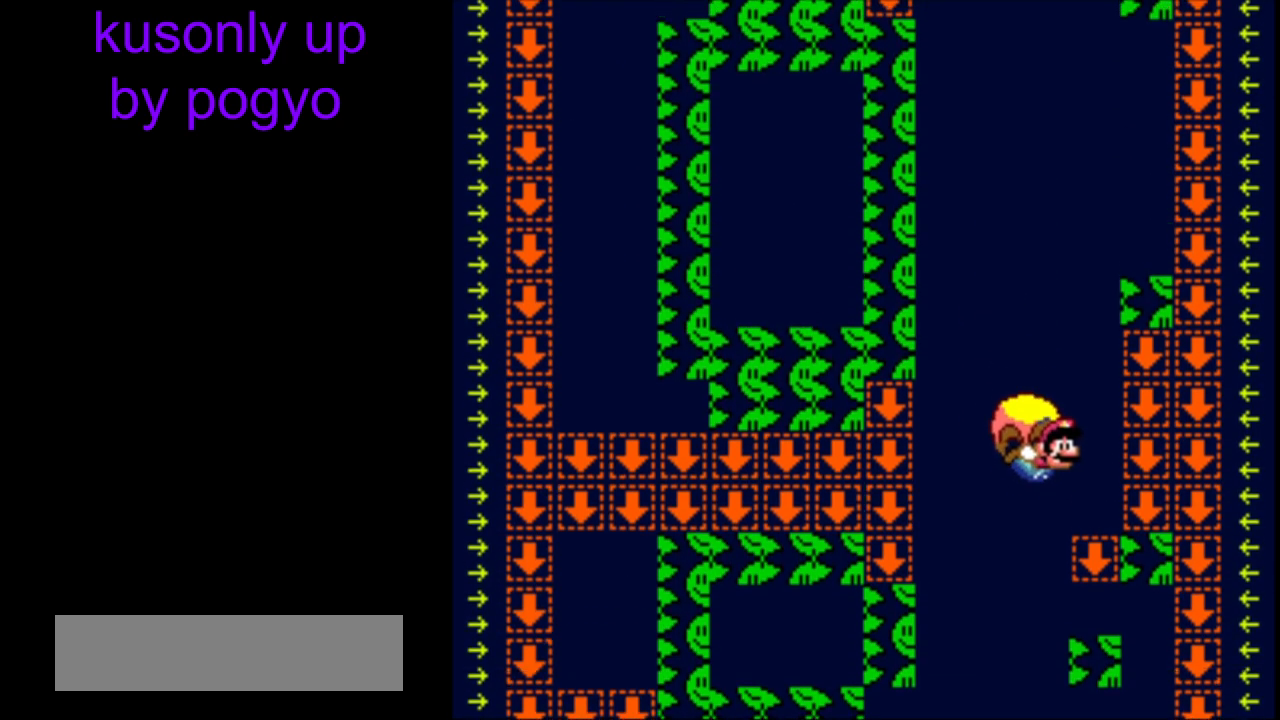
{"buttons": ["Y"], "events": [[200, "DPAD_LEFT", "up"]]}
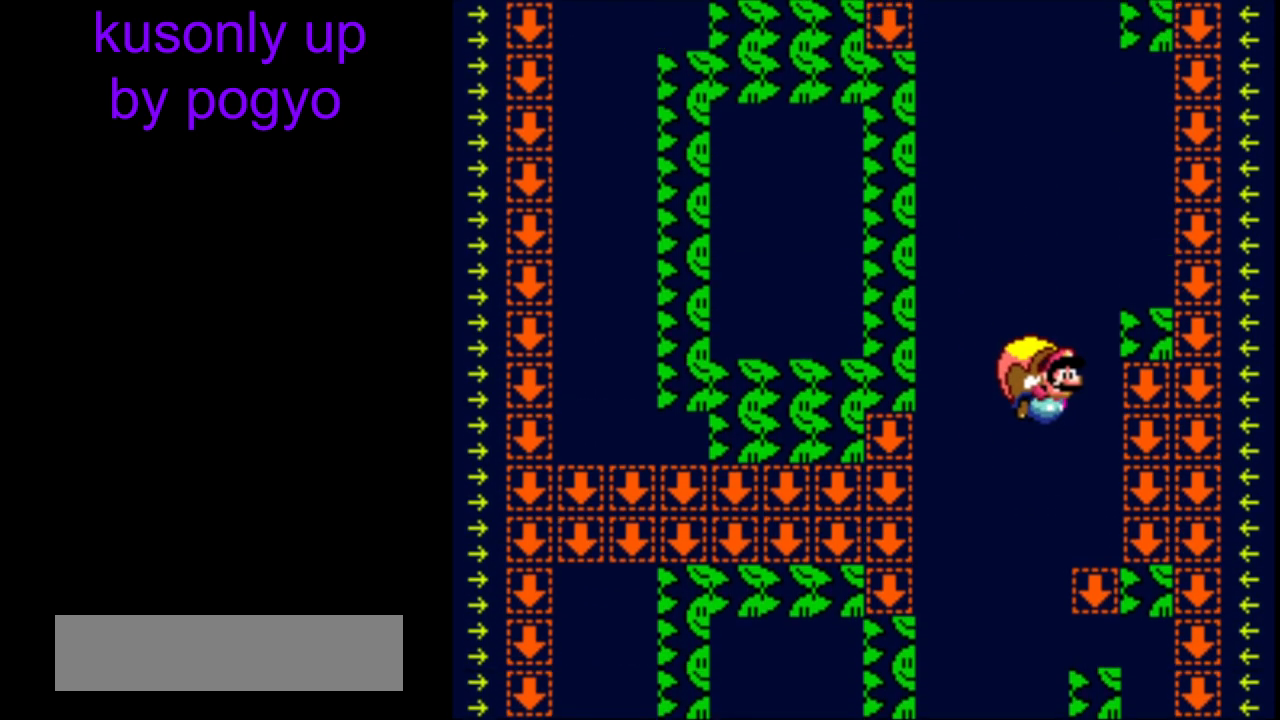
{"buttons": ["Y", "DPAD_LEFT"], "events": [[317, "DPAD_LEFT", "down"]]}
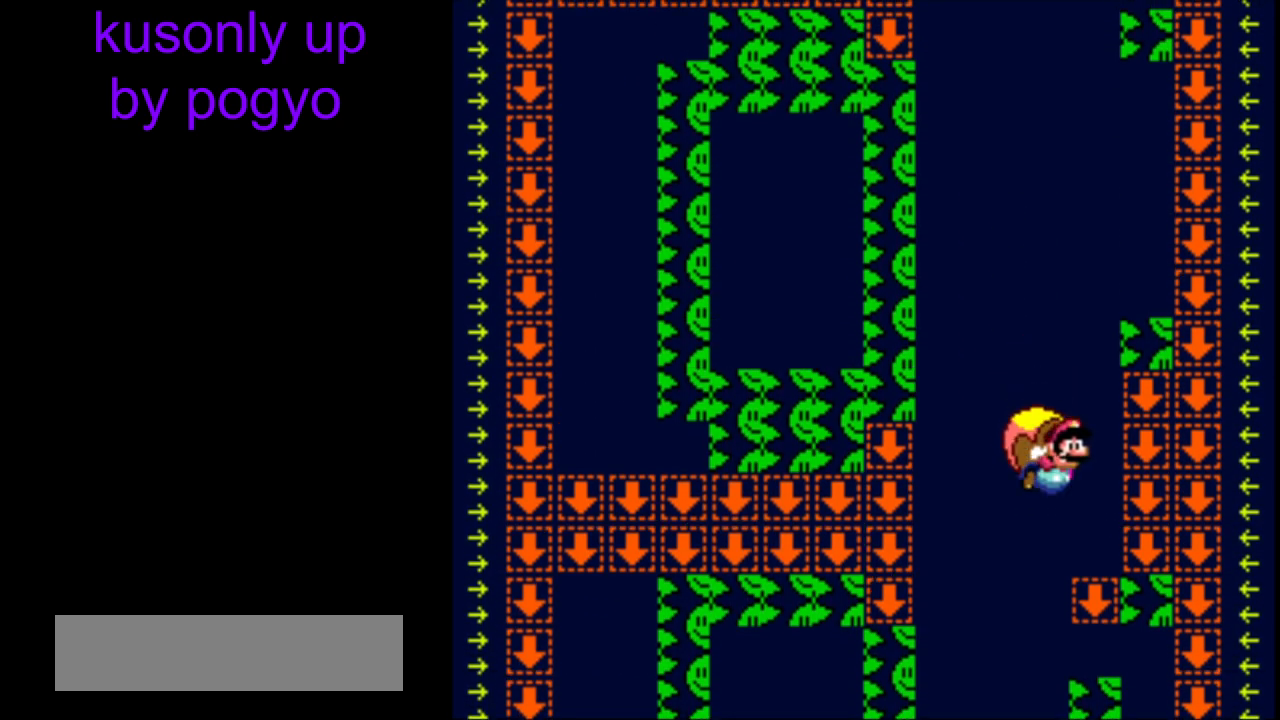
{"buttons": ["Y"], "events": [[100, "DPAD_LEFT", "up"]]}
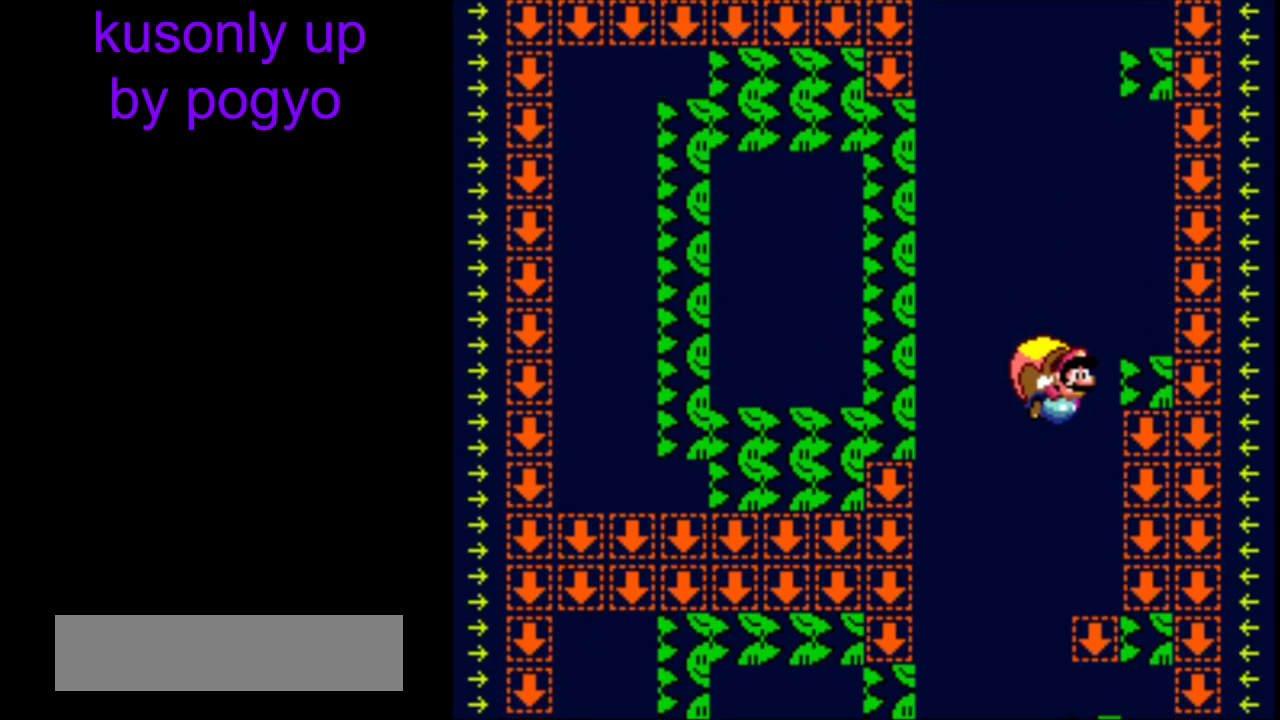
{"buttons": ["Y", "DPAD_LEFT"], "events": [[267, "DPAD_LEFT", "down"]]}